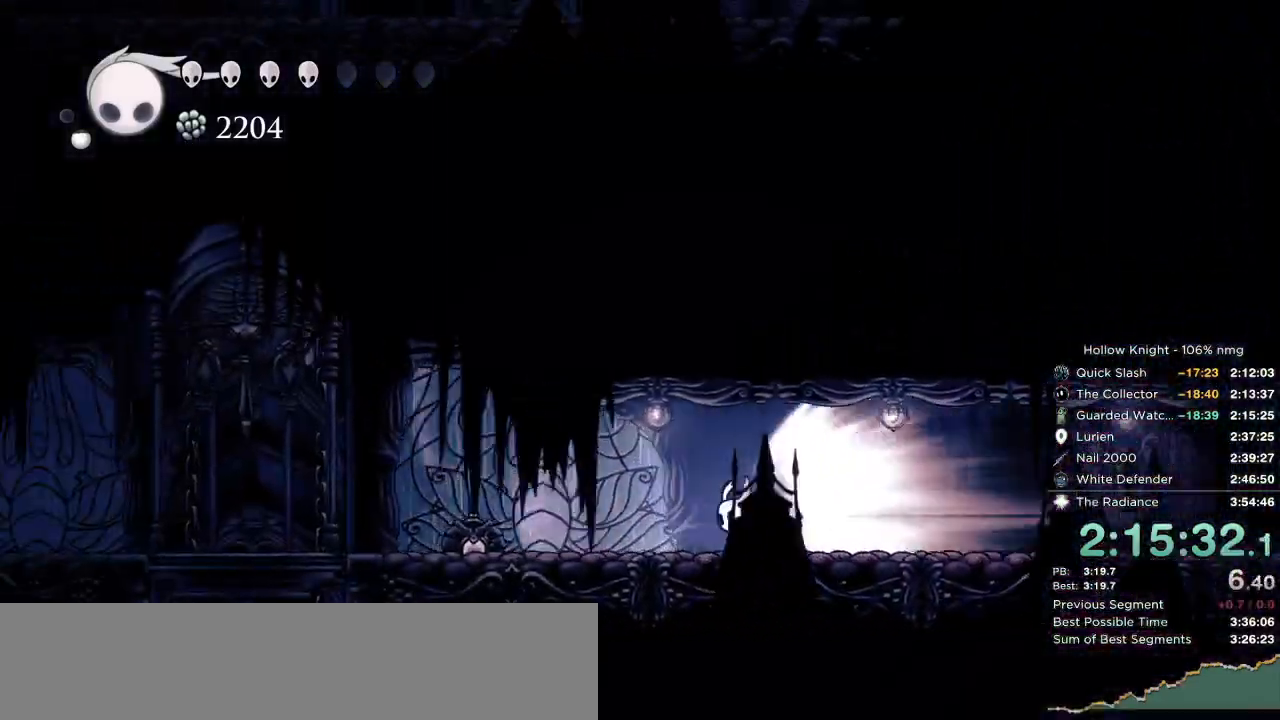
Gameplay with keyboard; each line is a JSON object with the keys held at the frame after it. "events" lists presses ("down") and releases ("up") of "cast", "cdash", "dash", "dnail", "down", "escape", "focus", "inv", "jump", "left", "nail", "return", "right" and "up" between this image and that frame as [ms after this image, input, new state], when the widget could be followed in between. No other keys are recorded. Mouse input is not recorded. Key names are as the overlay labels them; some are game actions (e.g. jump) rather than physical keys.
{"keys": ["nail"], "events": []}
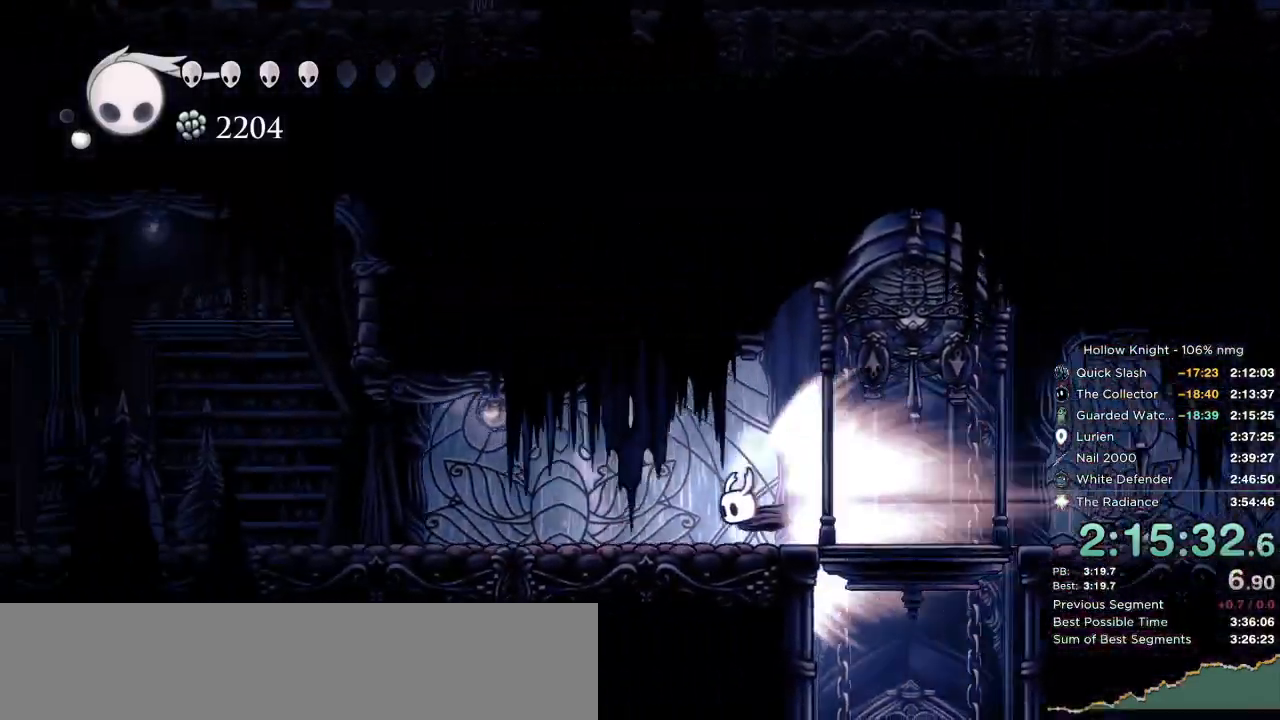
{"keys": ["left"], "events": [[283, "left", "down"], [500, "nail", "up"]]}
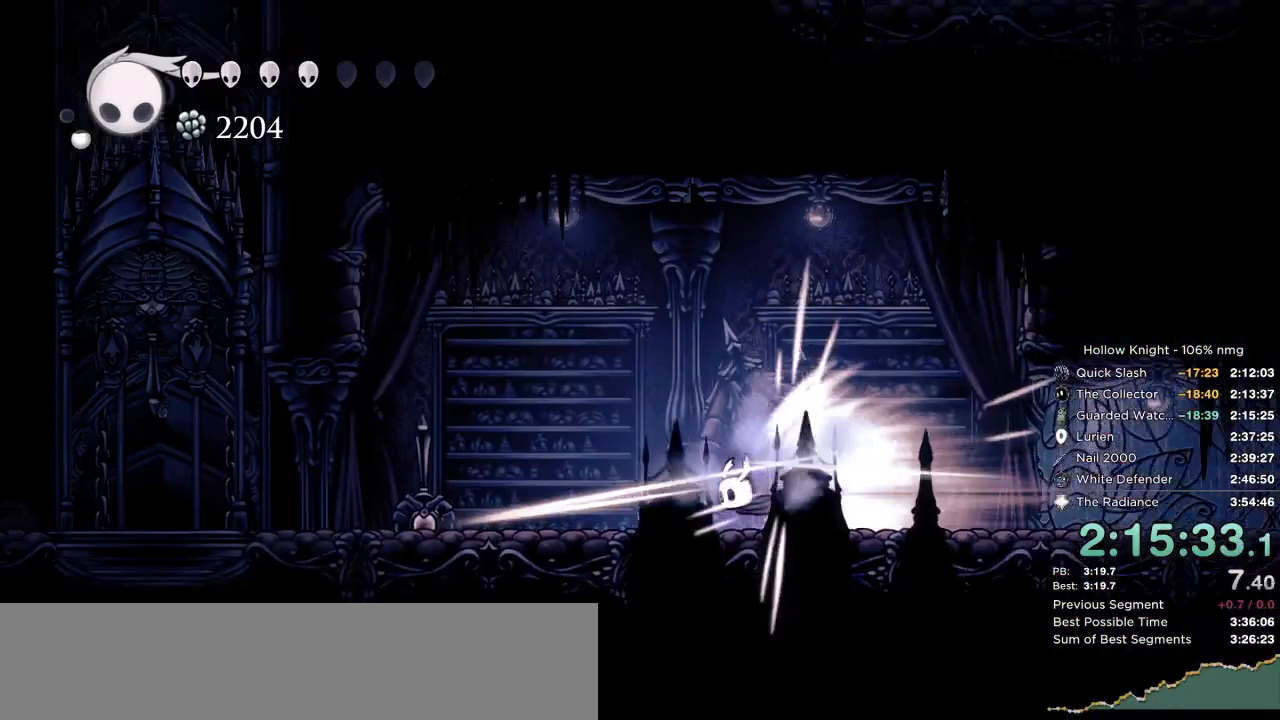
{"keys": ["left"], "events": [[117, "jump", "down"], [267, "jump", "up"]]}
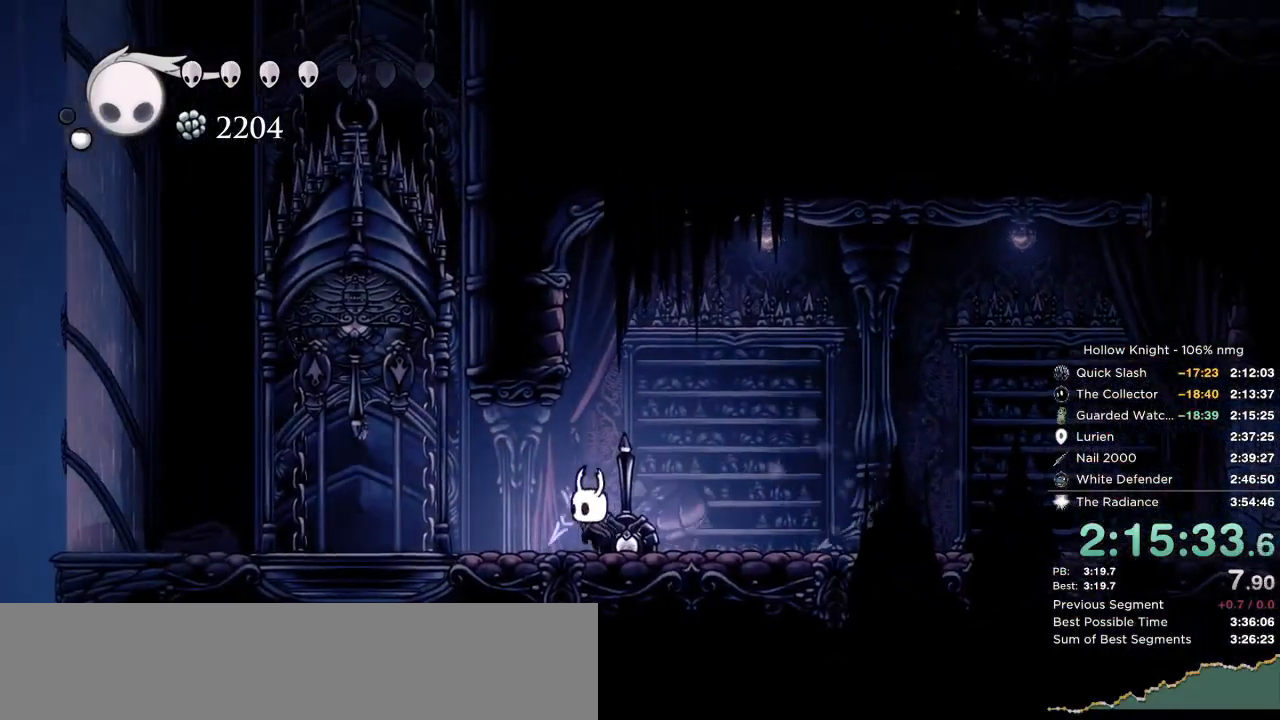
{"keys": ["left", "nail"], "events": [[267, "jump", "down"], [367, "nail", "down"], [450, "jump", "up"]]}
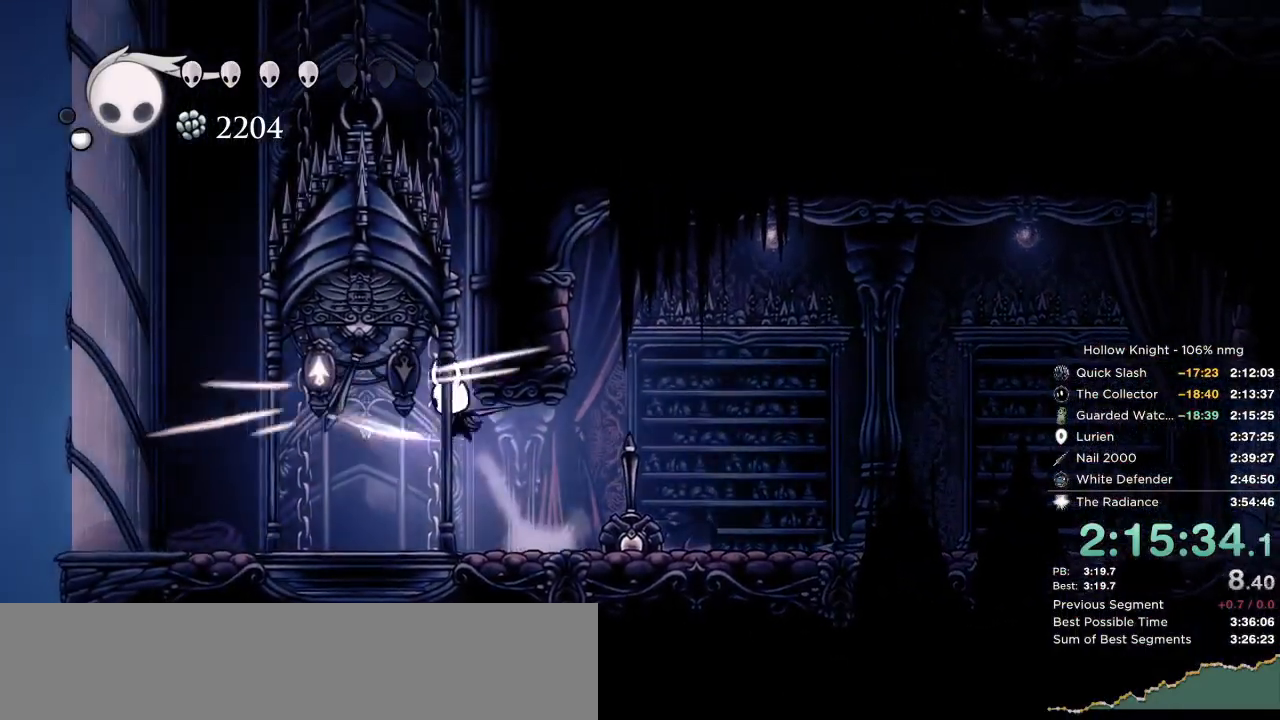
{"keys": ["cdash"], "events": [[17, "nail", "up"], [117, "right", "down"], [150, "left", "up"], [217, "right", "up"], [367, "cdash", "down"]]}
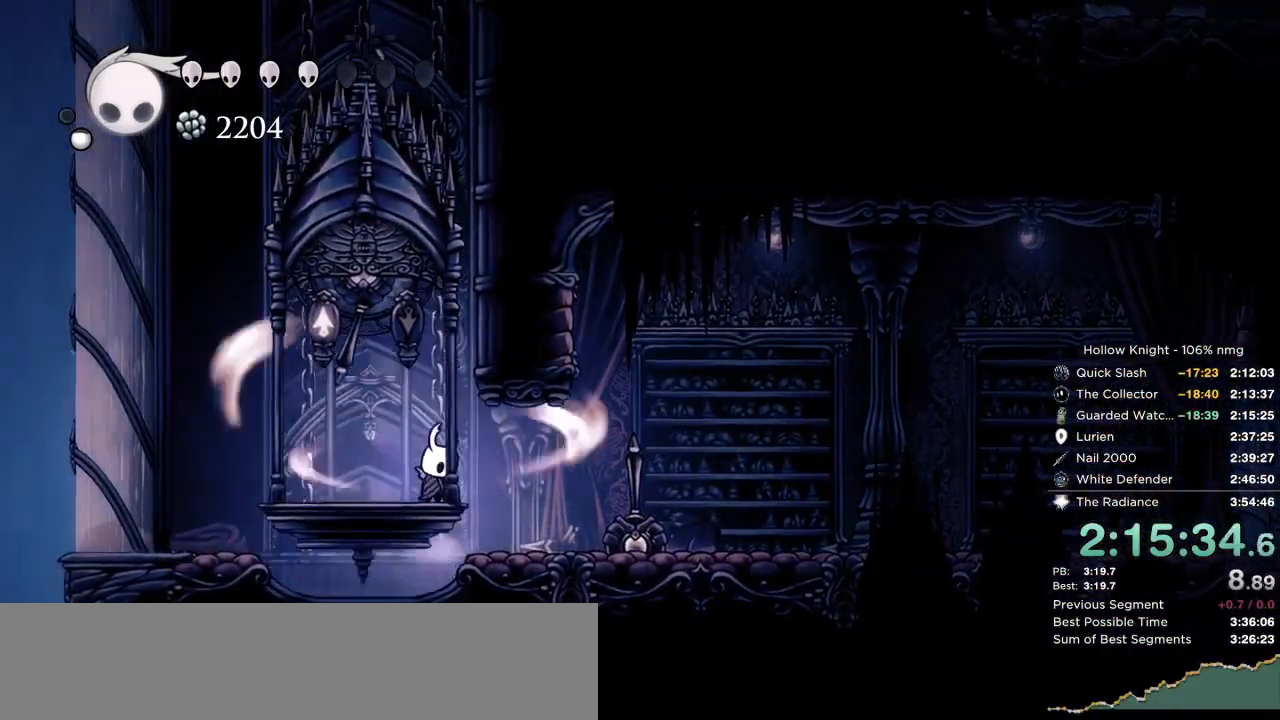
{"keys": ["cdash"], "events": []}
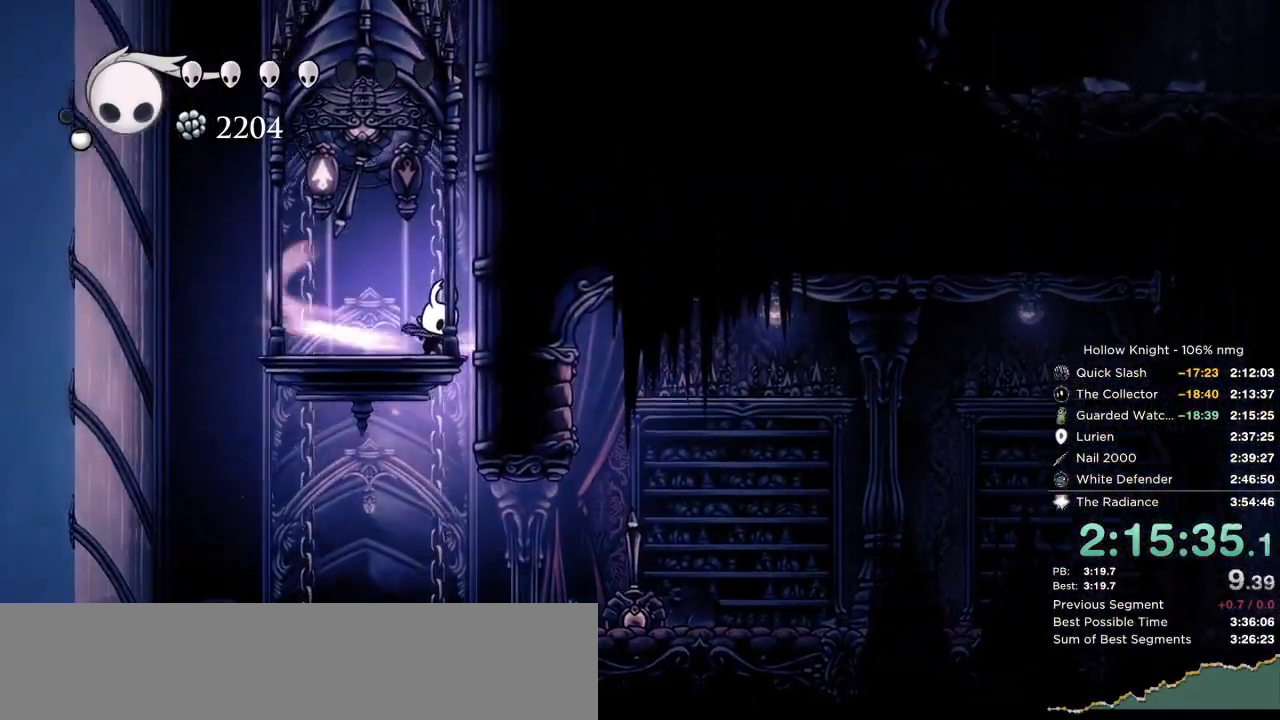
{"keys": ["cdash"], "events": []}
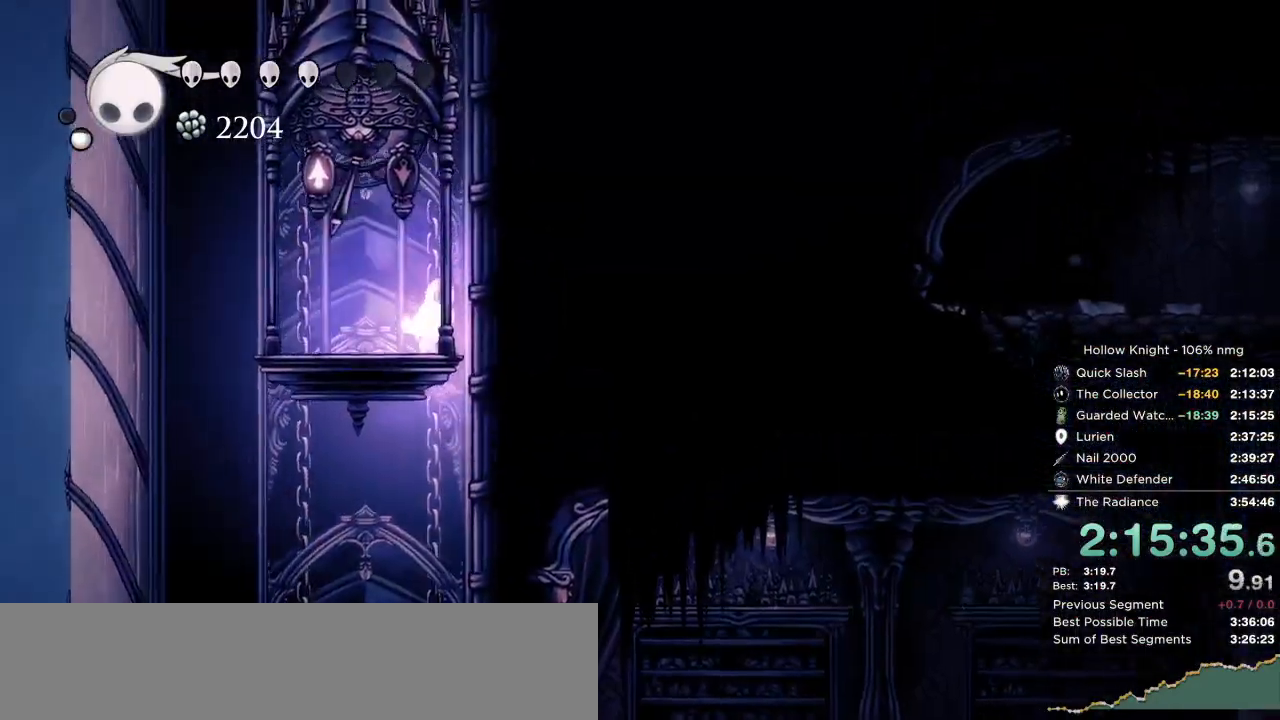
{"keys": ["cdash"], "events": []}
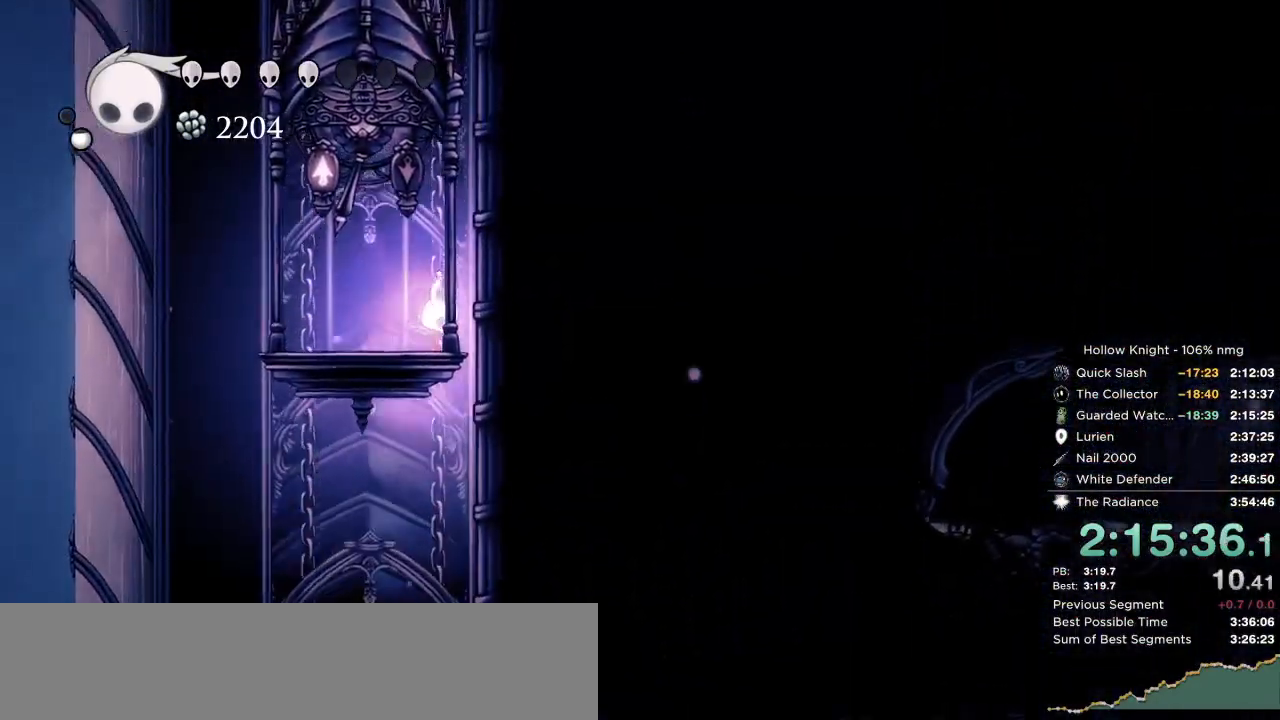
{"keys": ["cdash"], "events": []}
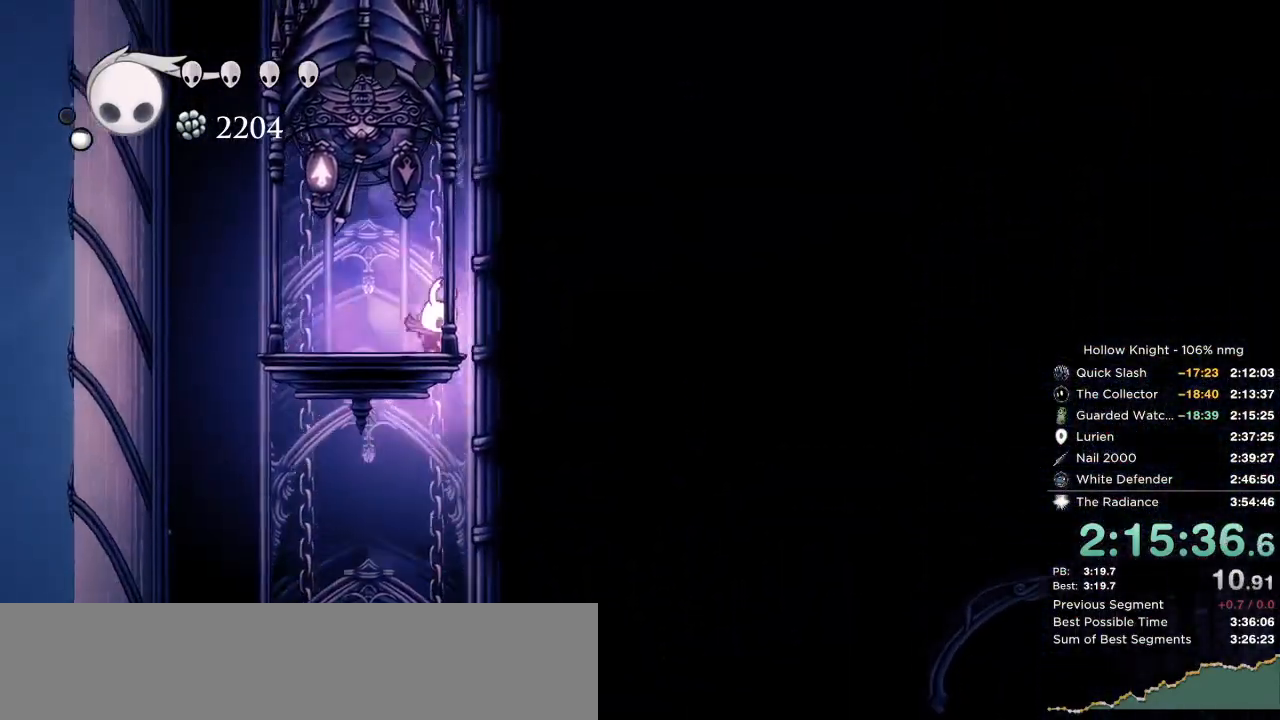
{"keys": ["cdash"], "events": []}
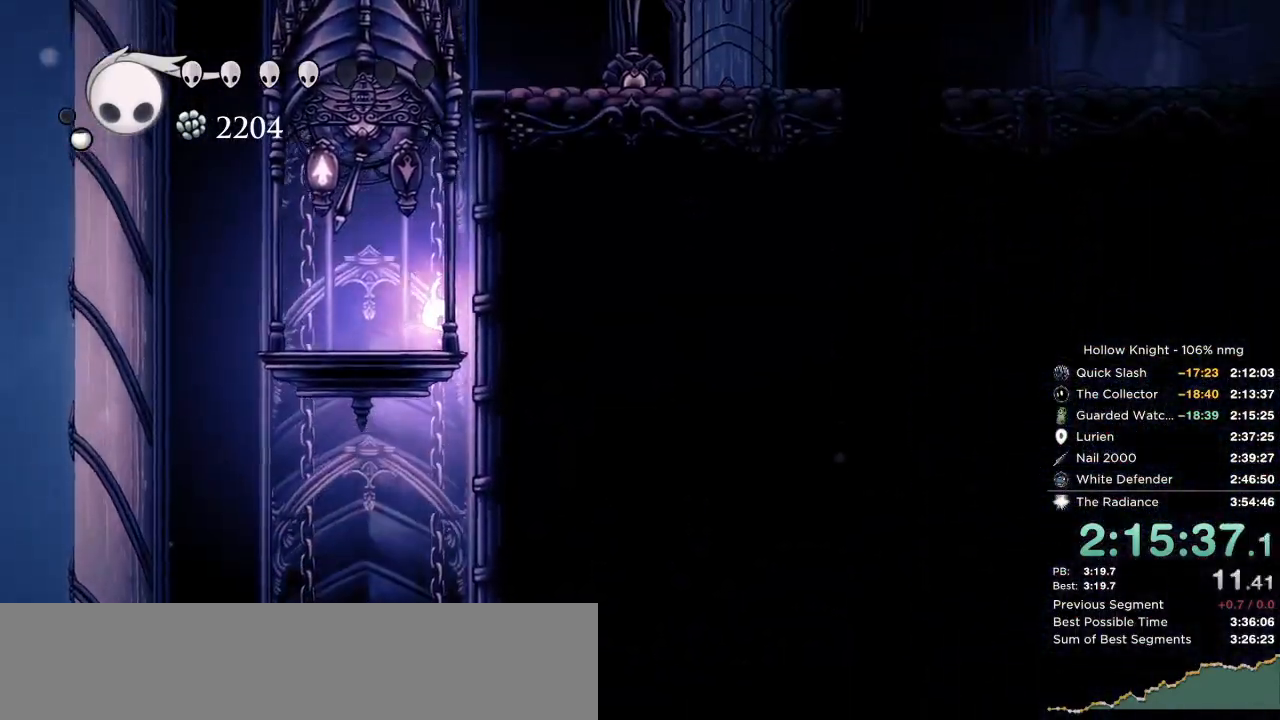
{"keys": ["cdash"], "events": []}
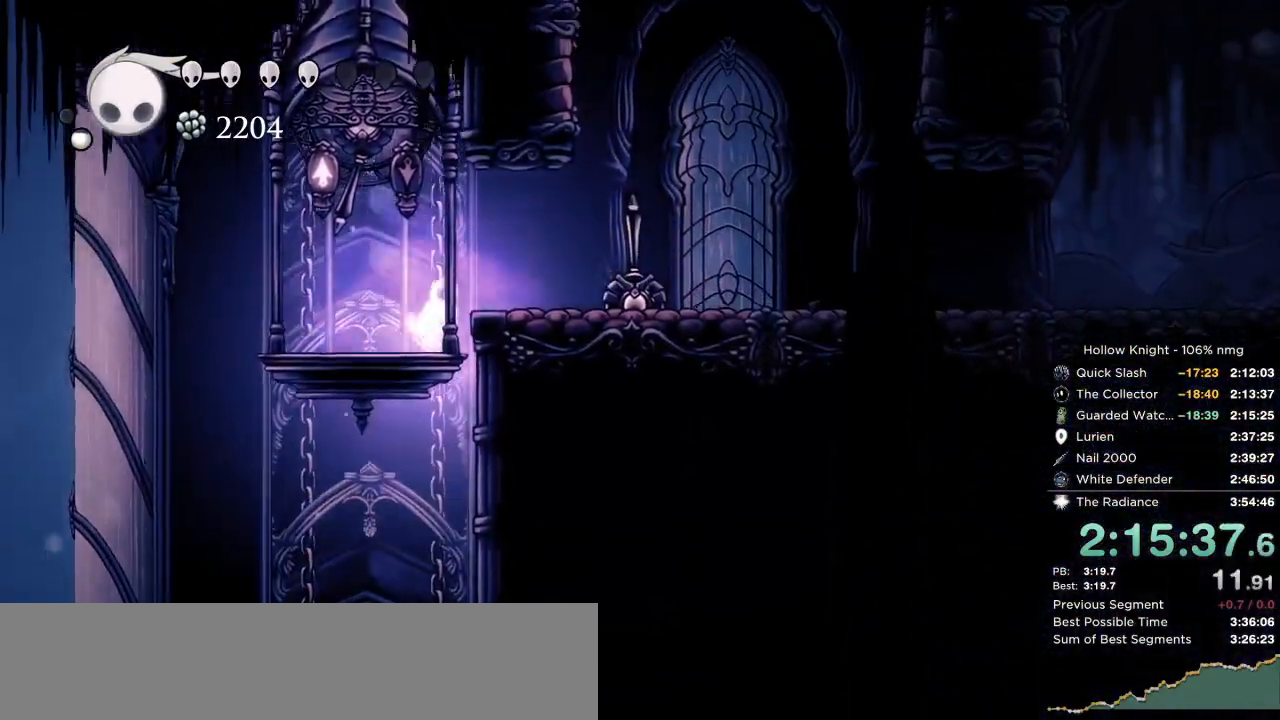
{"keys": ["nail"], "events": [[183, "cdash", "up"], [183, "up", "down"], [200, "left", "down"], [200, "right", "down"], [217, "right", "up"], [267, "left", "up"], [267, "up", "up"], [283, "nail", "down"]]}
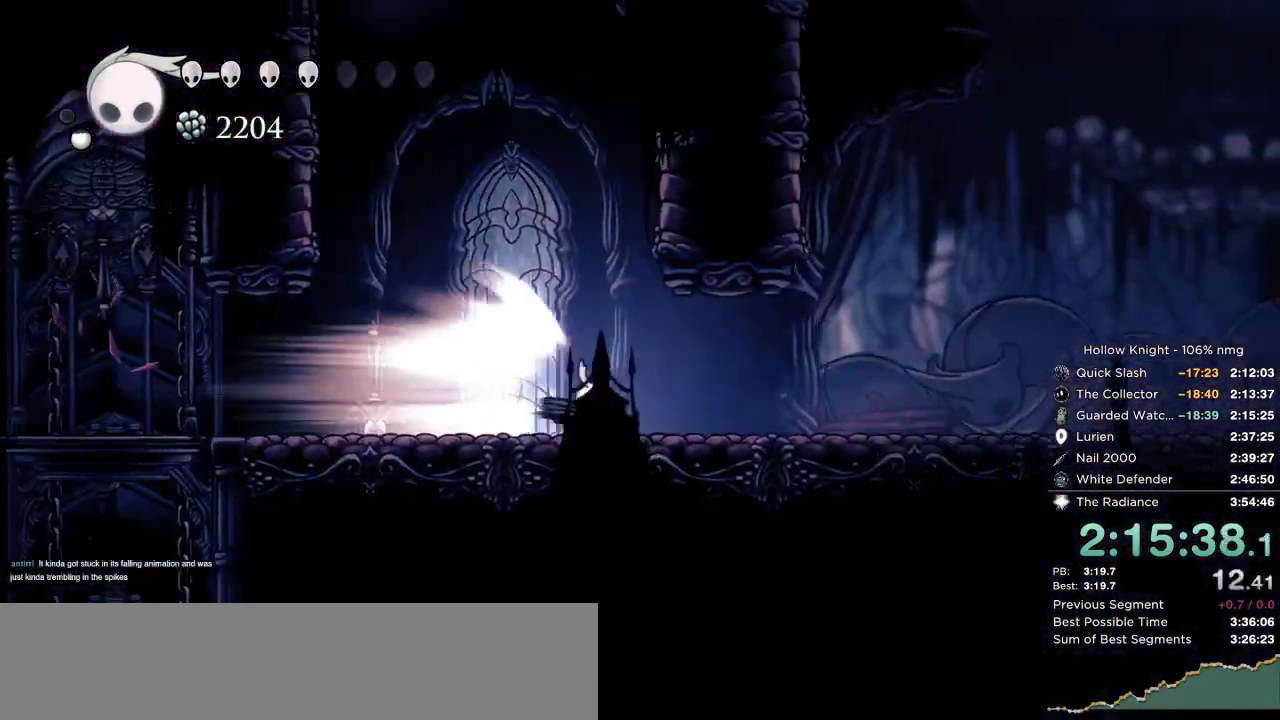
{"keys": ["nail"], "events": []}
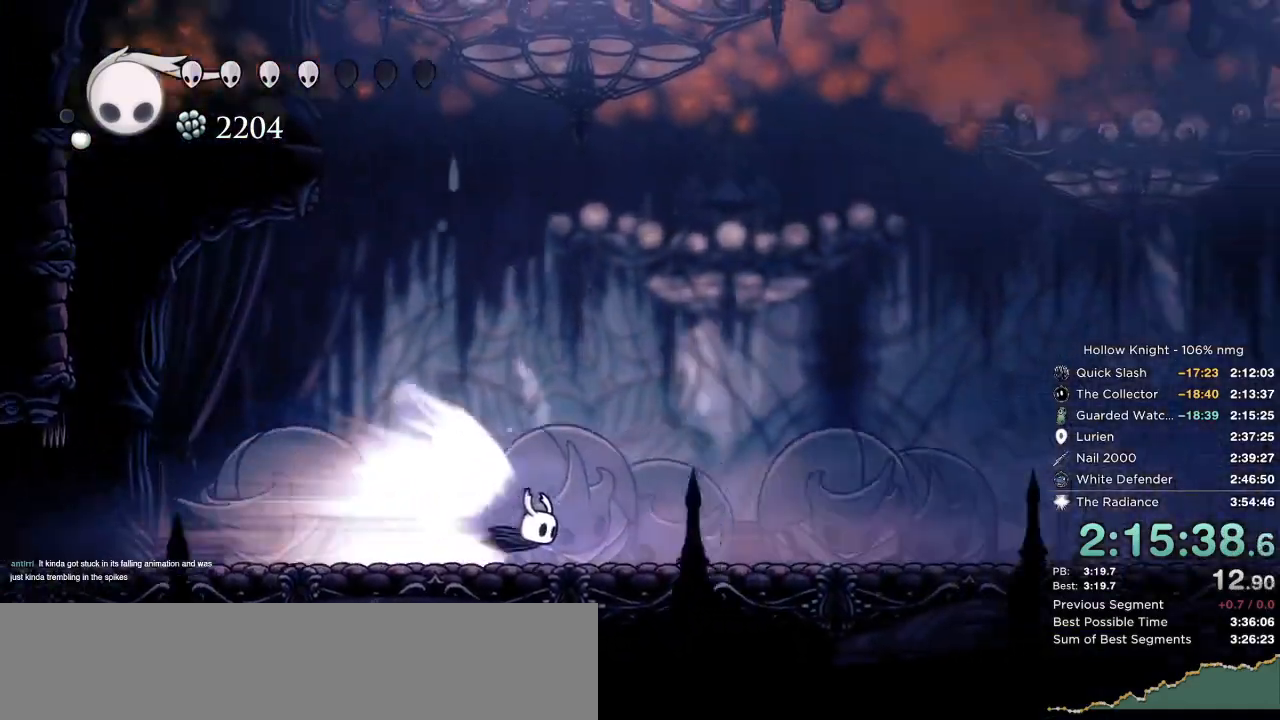
{"keys": ["left"], "events": [[267, "jump", "down"], [267, "right", "down"], [367, "nail", "up"], [400, "jump", "up"], [433, "left", "down"], [483, "right", "up"]]}
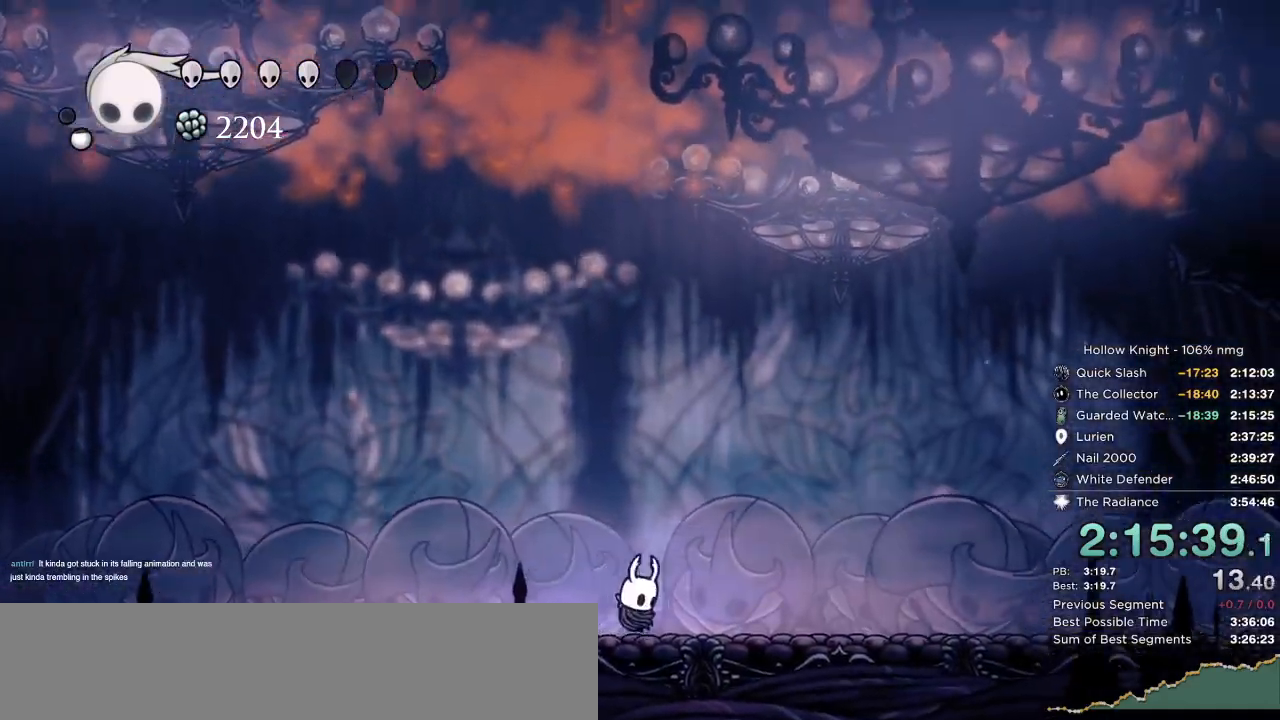
{"keys": ["dnail"], "events": [[467, "dnail", "down"], [483, "left", "up"]]}
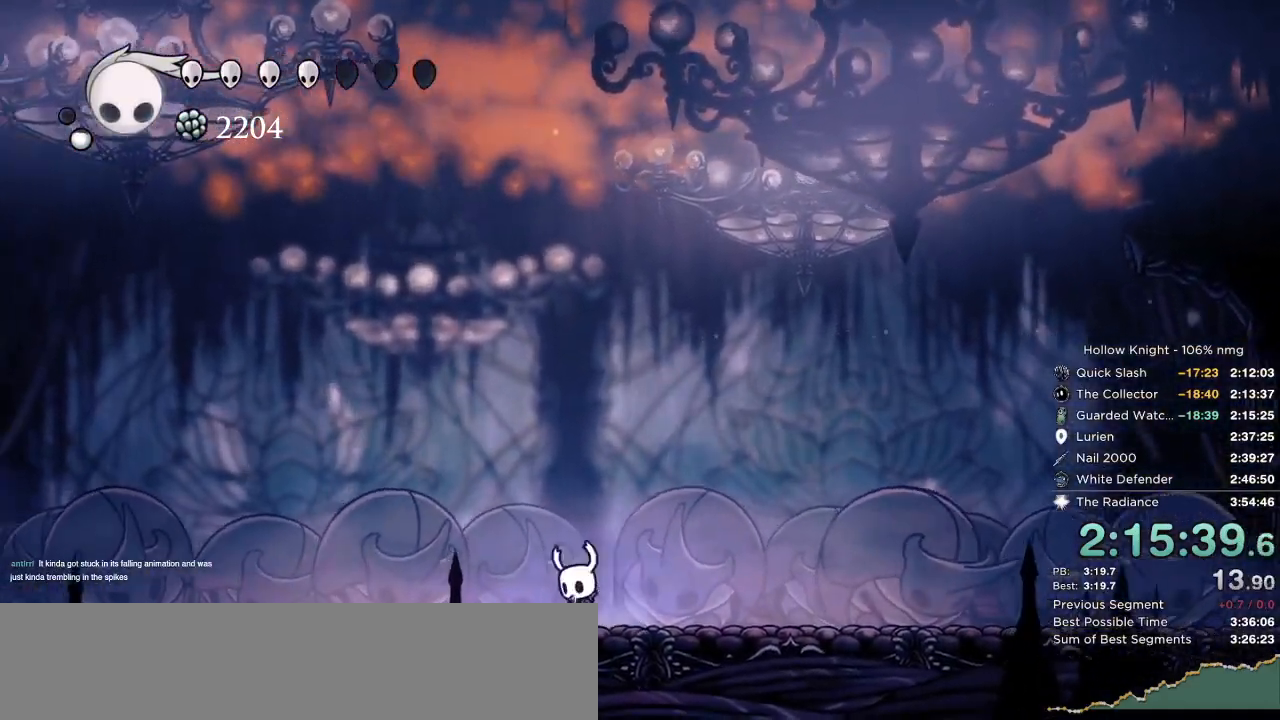
{"keys": ["dnail"], "events": []}
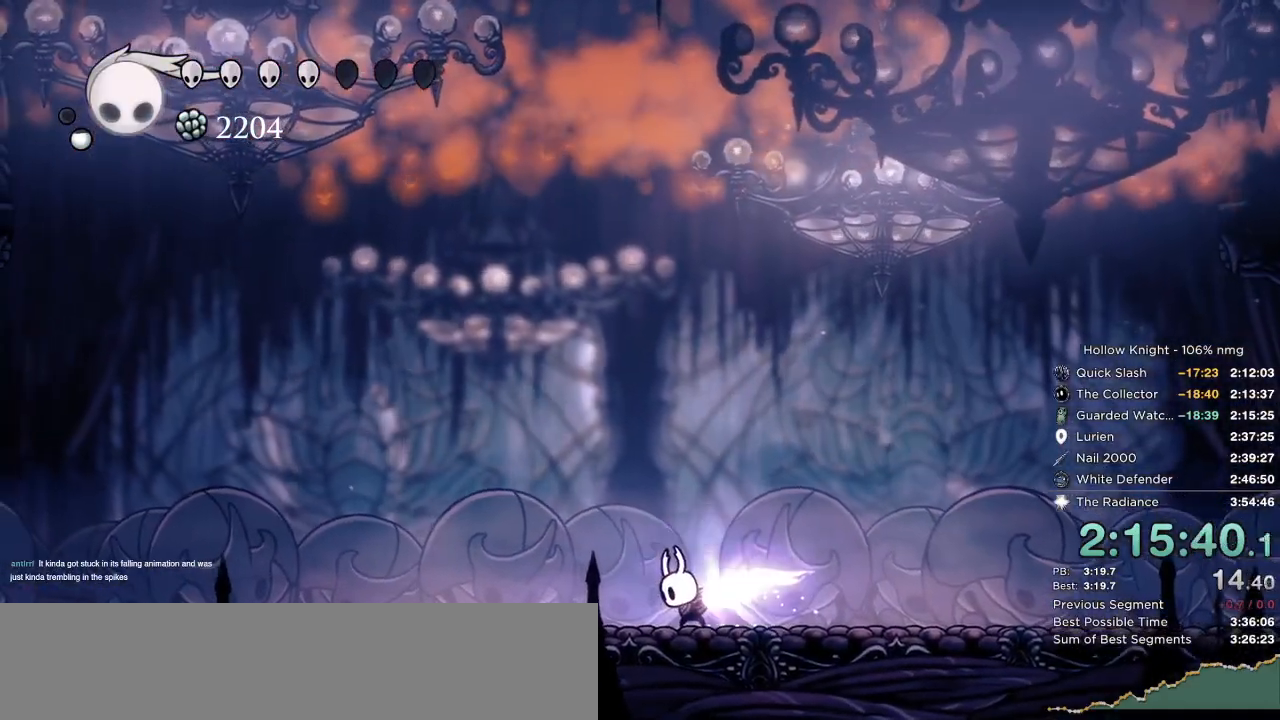
{"keys": ["right"]}
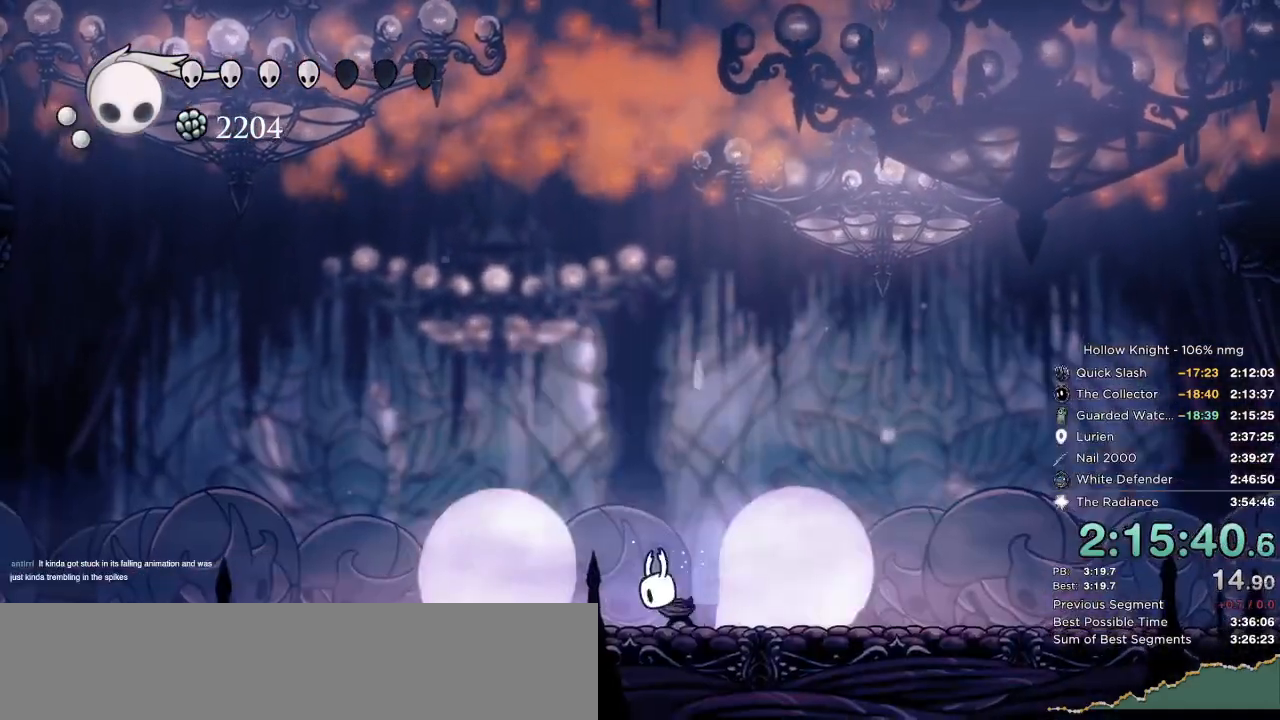
{"keys": ["right"], "events": [[83, "dash", "down"], [133, "dash", "up"], [217, "dash", "down"], [283, "dash", "up"], [367, "dash", "down"], [450, "dash", "up"]]}
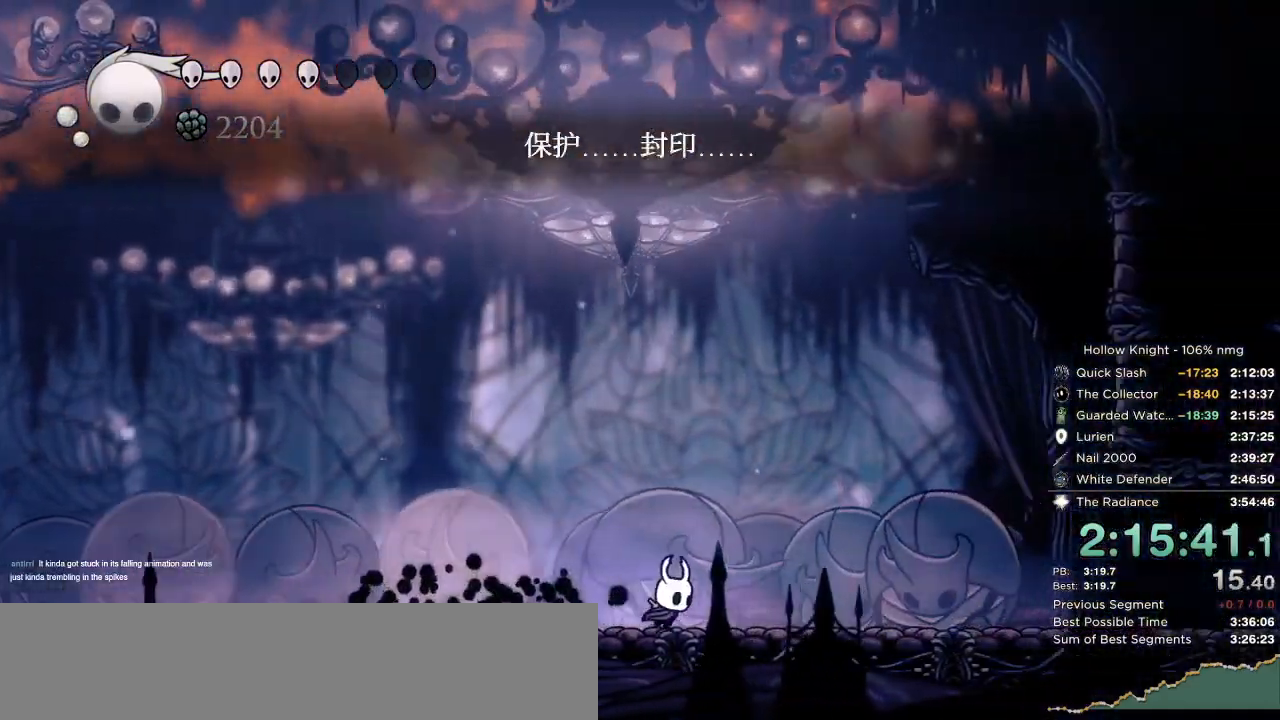
{"keys": ["right"], "events": [[233, "dash", "down"], [350, "dash", "up"]]}
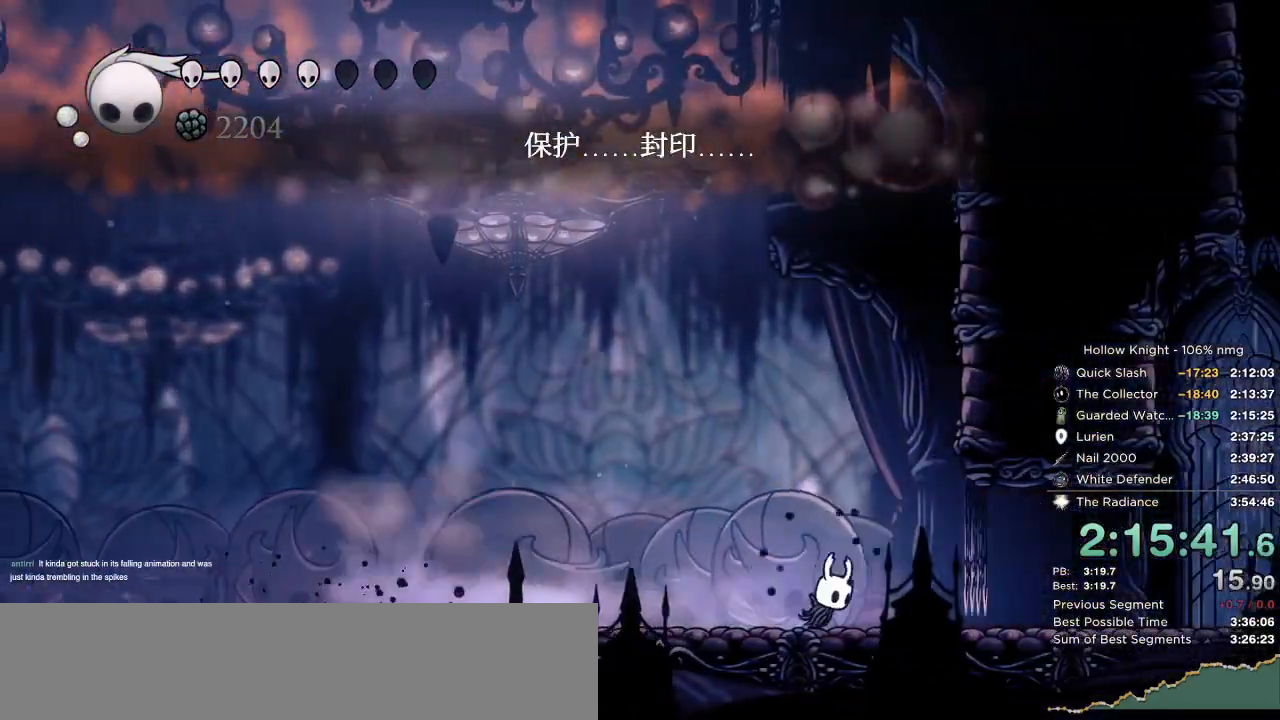
{"keys": ["left"], "events": [[50, "left", "down"], [83, "right", "up"], [217, "dash", "down"], [300, "dash", "up"], [400, "dash", "down"], [467, "dash", "up"]]}
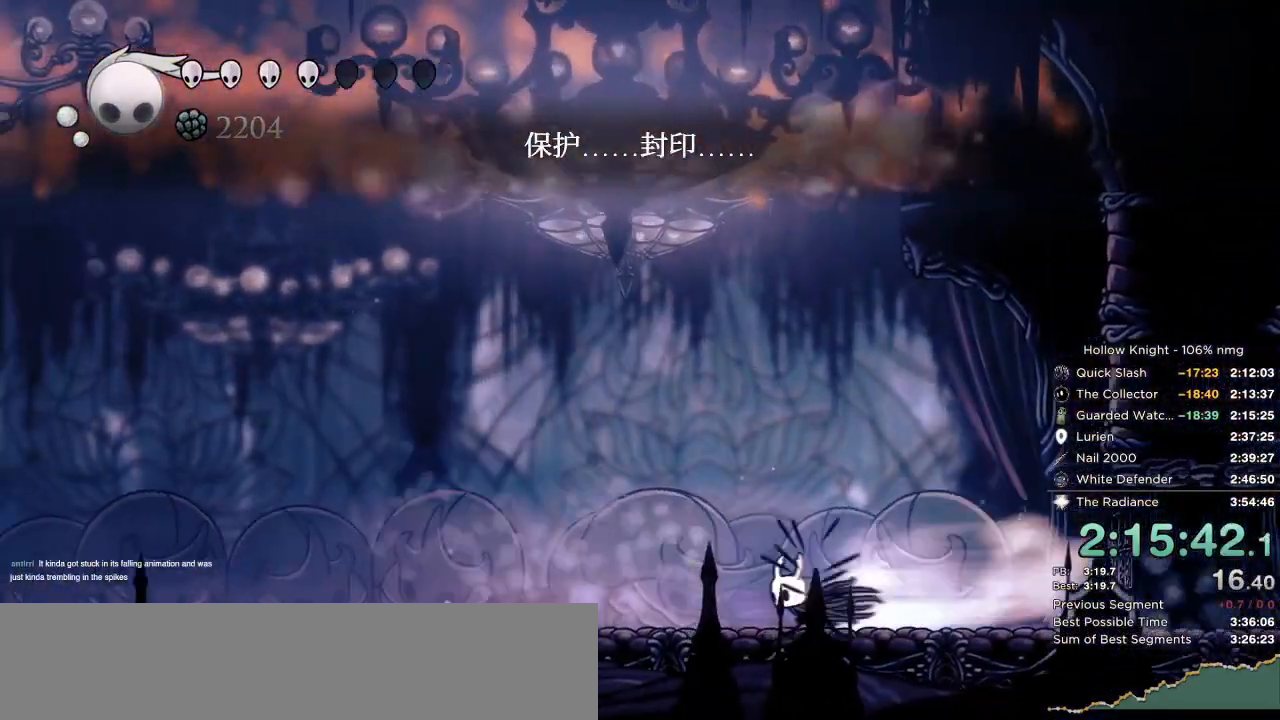
{"keys": ["left"], "events": [[50, "dash", "down"], [117, "dash", "up"]]}
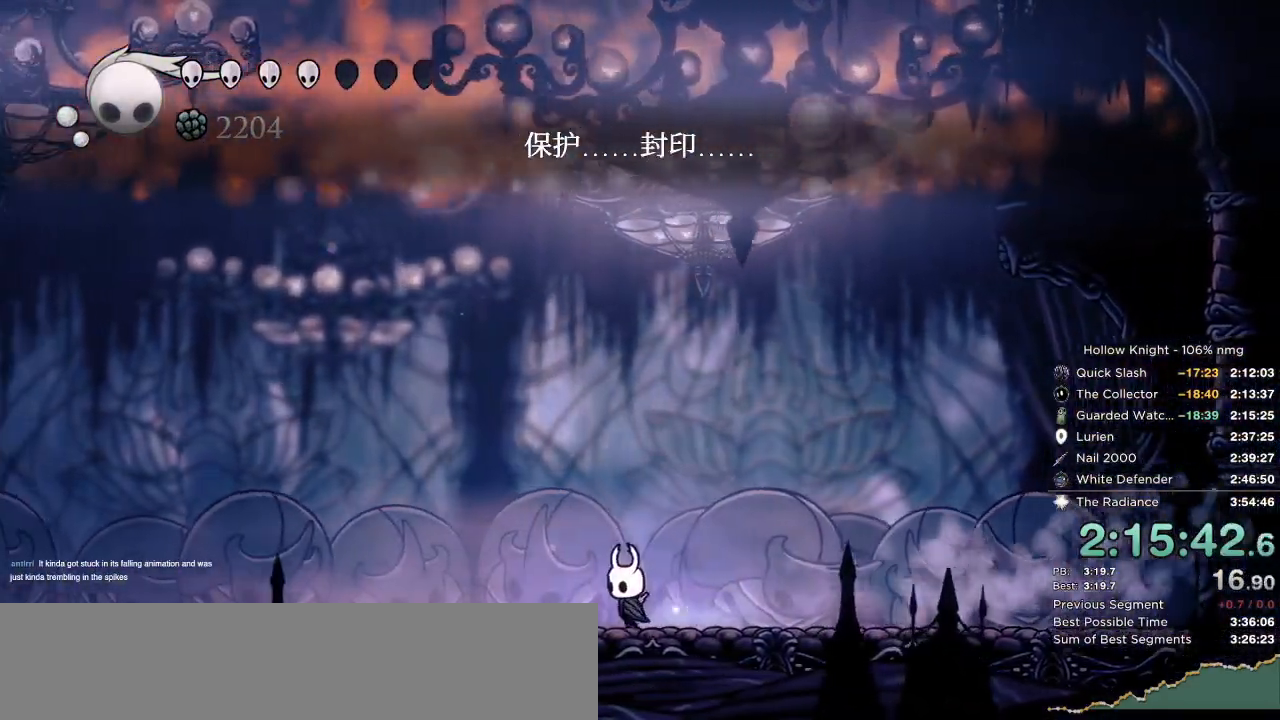
{"keys": ["left"], "events": [[83, "dash", "down"], [367, "dash", "up"]]}
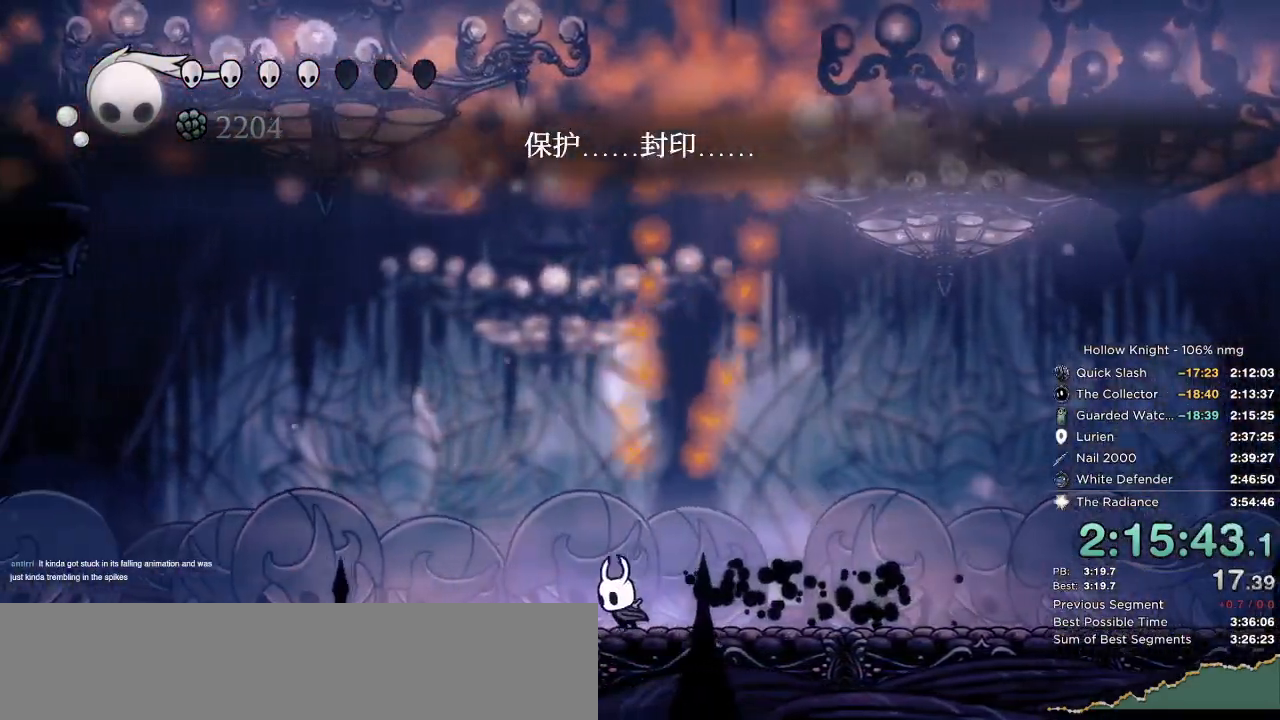
{"keys": ["focus"], "events": [[400, "focus", "down"], [450, "left", "up"]]}
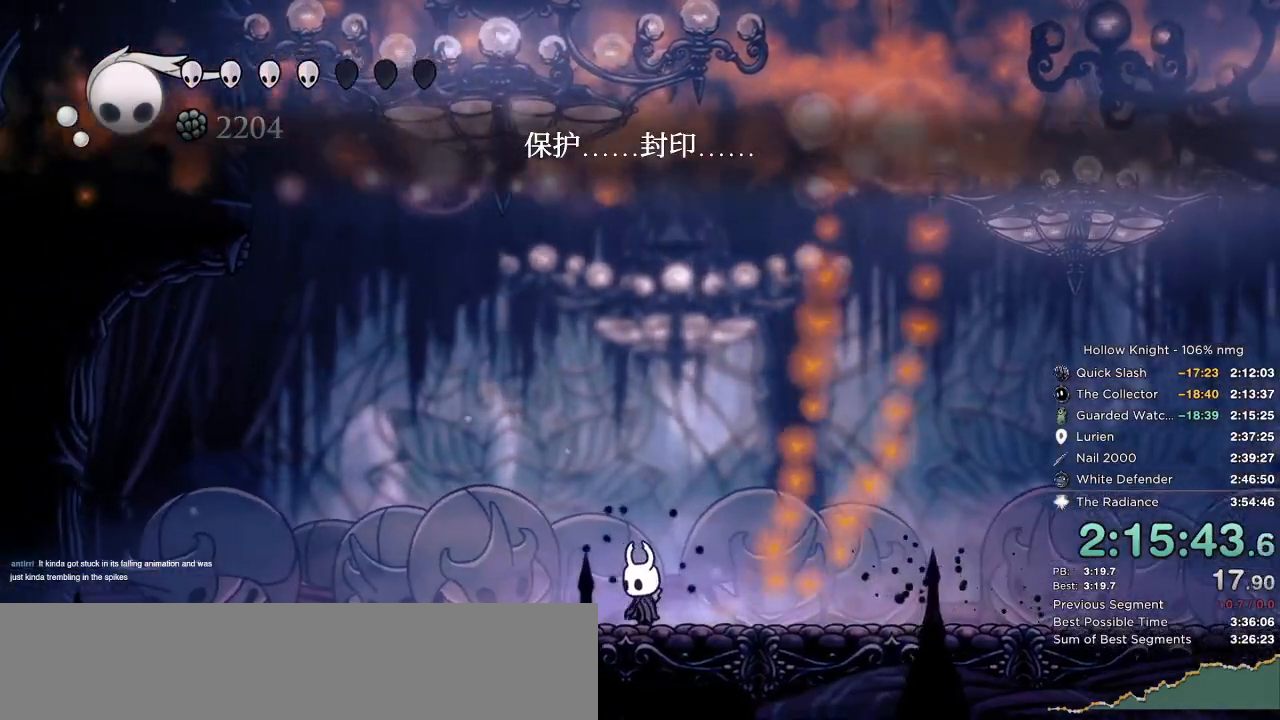
{"keys": ["focus"], "events": []}
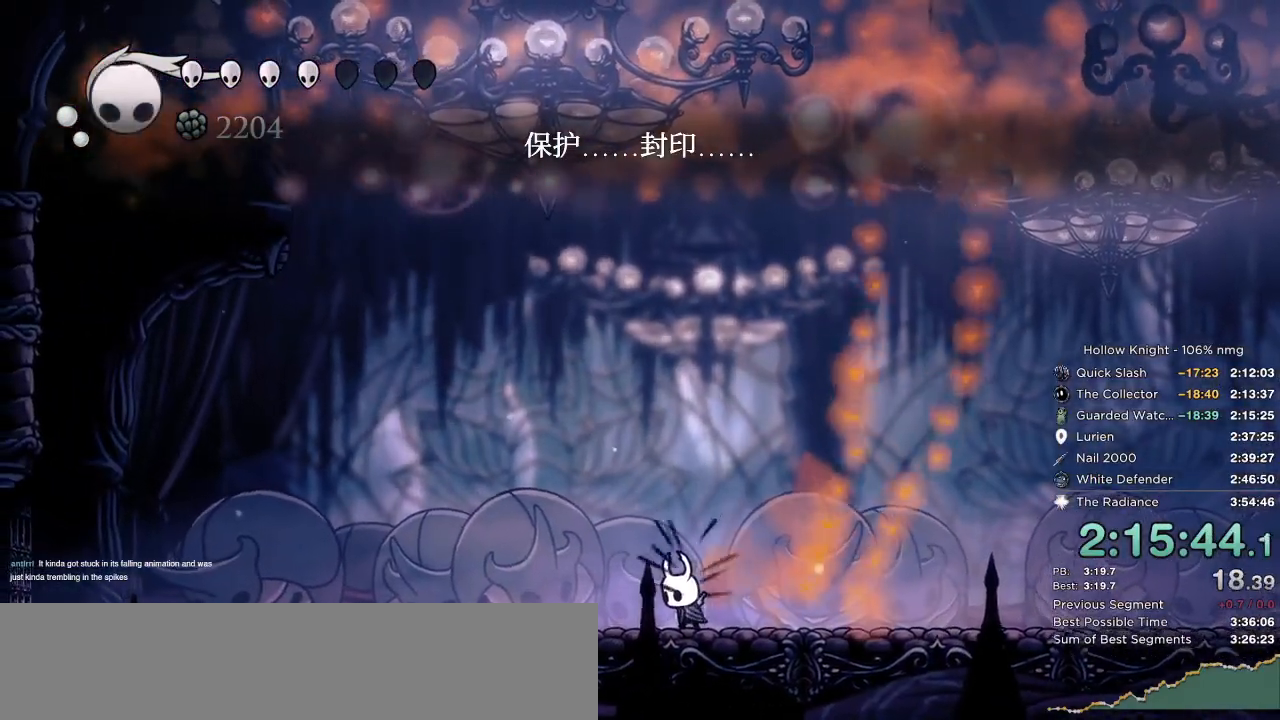
{"keys": ["focus"], "events": []}
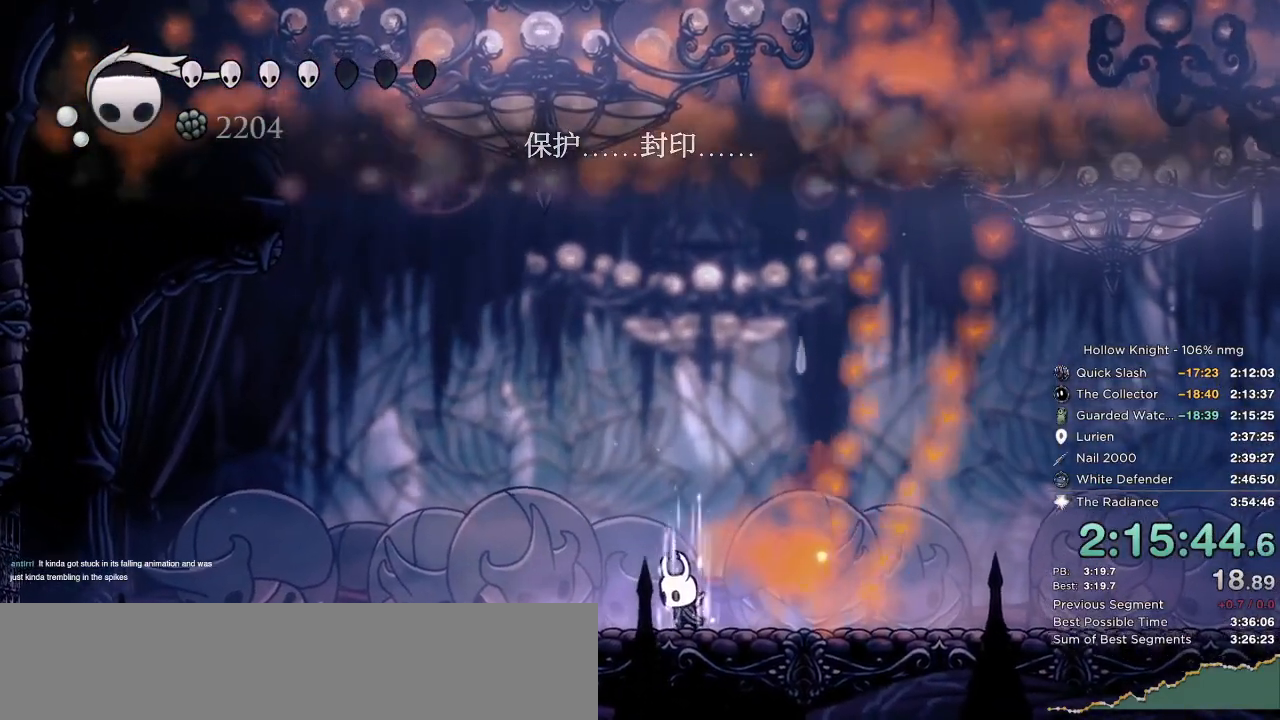
{"keys": ["focus", "up"], "events": [[333, "up", "down"]]}
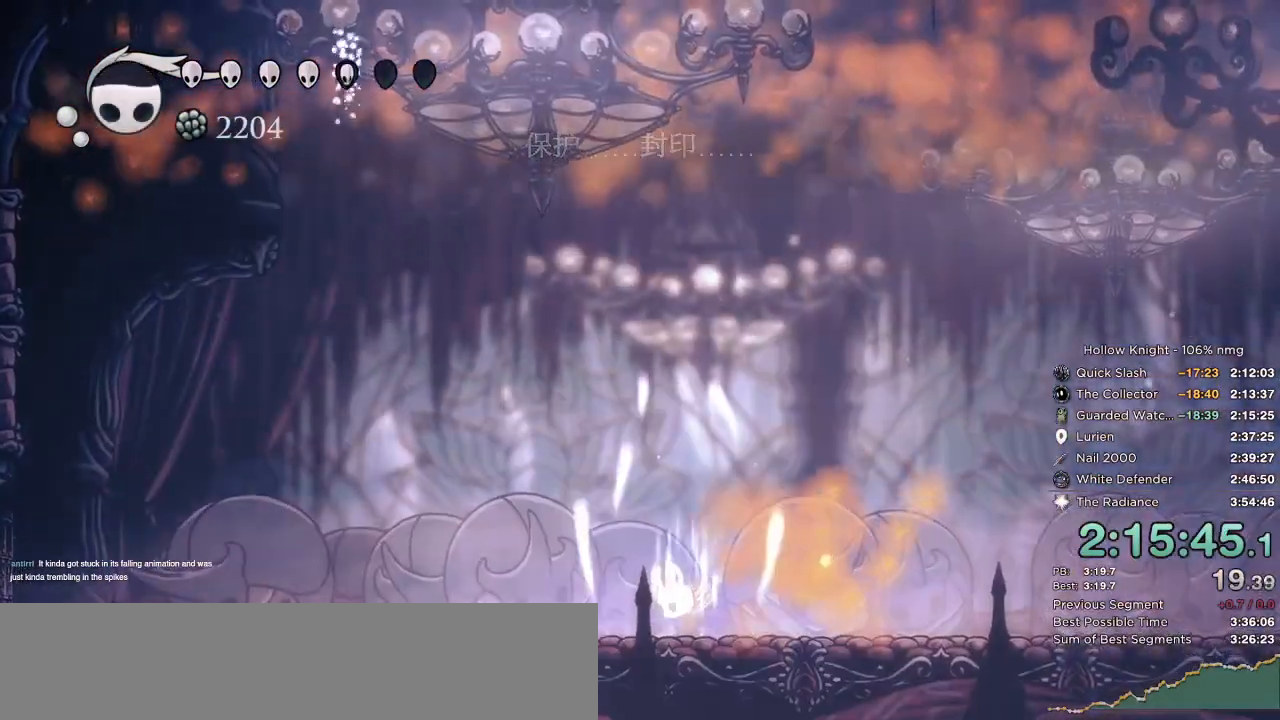
{"keys": ["dnail"], "events": [[100, "focus", "up"], [100, "up", "up"], [200, "right", "down"], [317, "right", "up"], [467, "dnail", "down"]]}
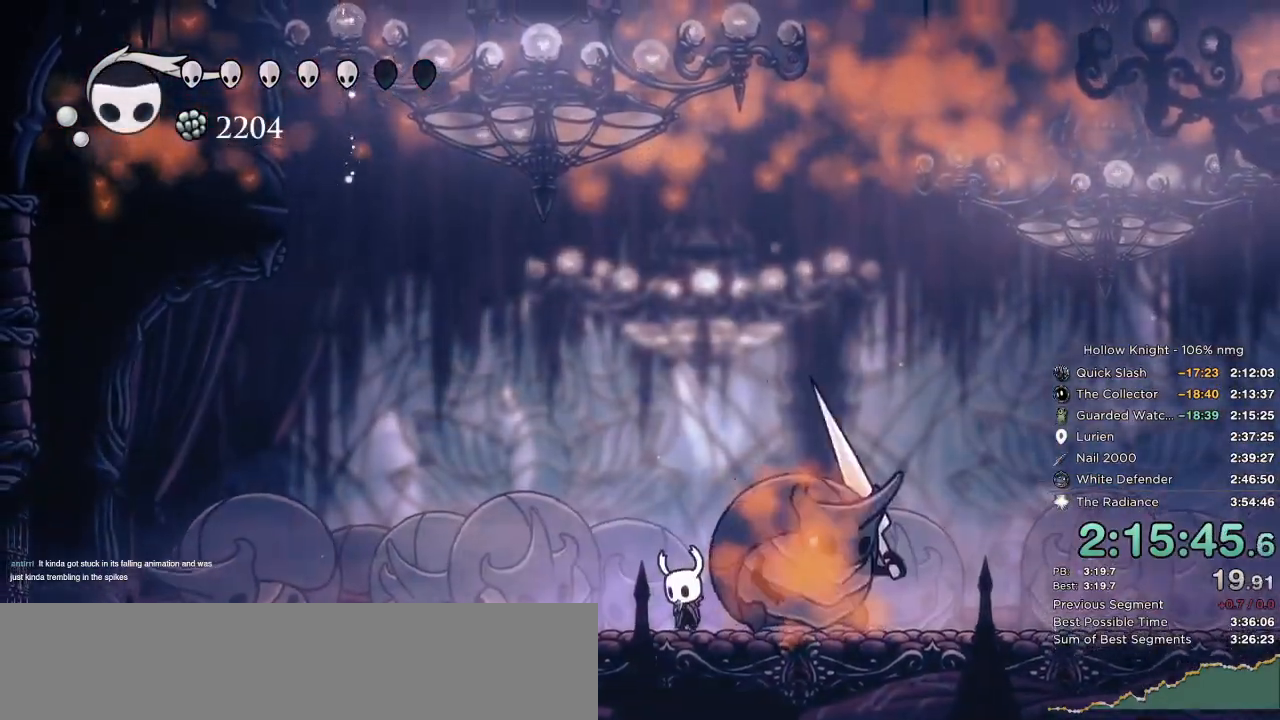
{"keys": ["dnail"], "events": [[217, "dnail", "up"], [250, "dnail", "down"]]}
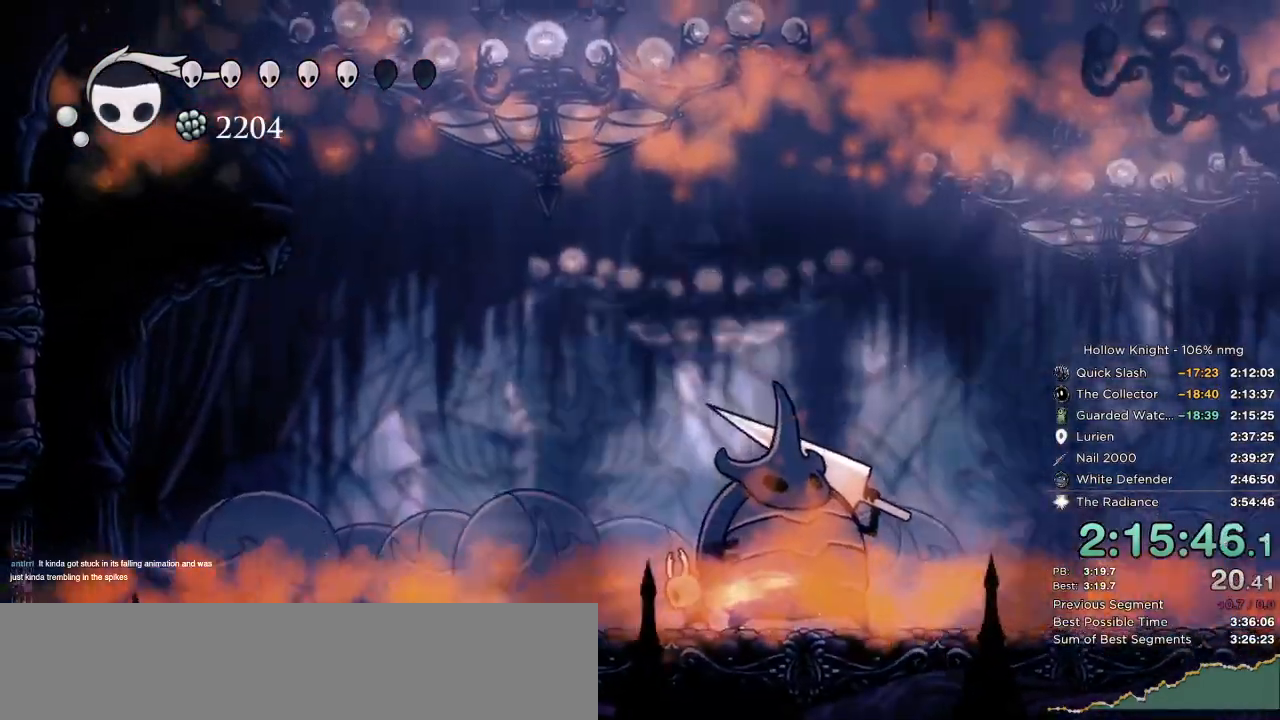
{"keys": ["dnail"], "events": []}